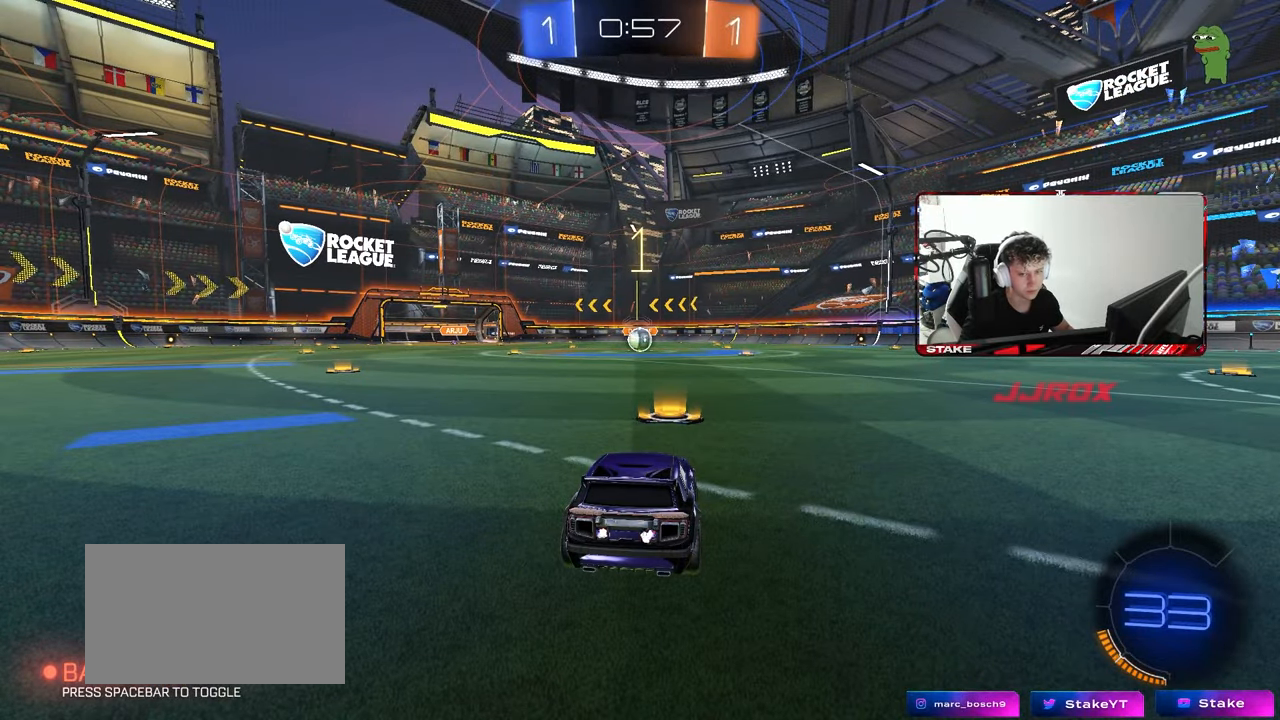
Gameplay with keyboard and mouse; each line is a JSON object with the keys and mouse buttons held at the frame after it. "events" lists presses ("down") and releases ("up") of "1", "2", "3", "4", "5", "a", "alt", "c", "caps_lock", "ctrl", "d", "e", "f", "g", "q", "r", "s", "shift", "space", "t", "tab", "v", "w", "x", "z", "mouse_left", "mouse_wheel" and "mouse_right" between this image and that frame as [ms after this image, input, new state], when the widget could be followed in between. "mouse_left", "mouse_wheel", "mouse_right" = the "left", "wheel", "right" buttons of the "mouse" list. No other keys are recorded. "wheel" means that the mouse wheel is clicked or scrolled. "mouse_move" is the direction in which the mouse moves at that frame (one of eight, or "still"), when it could be read.
{"keys": ["w"], "mouse": ["left"], "mouse_move": "still", "events": []}
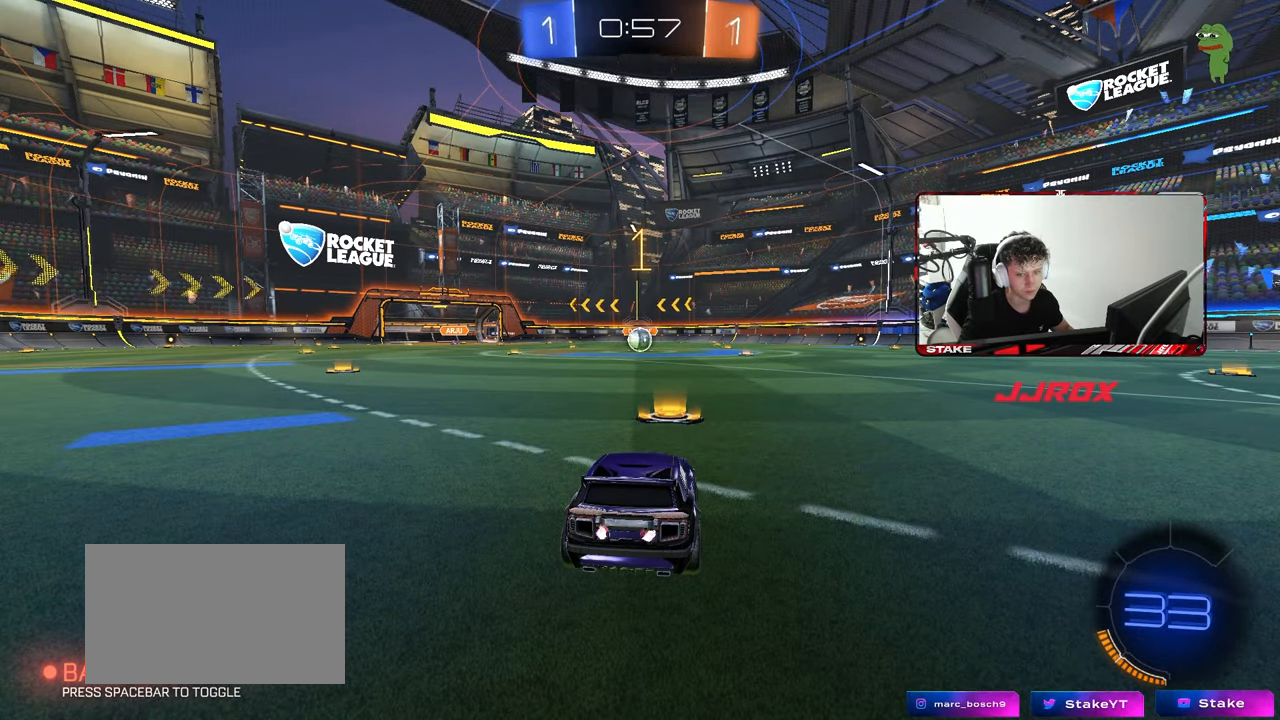
{"keys": ["w"], "mouse": ["left"], "mouse_move": "still", "events": []}
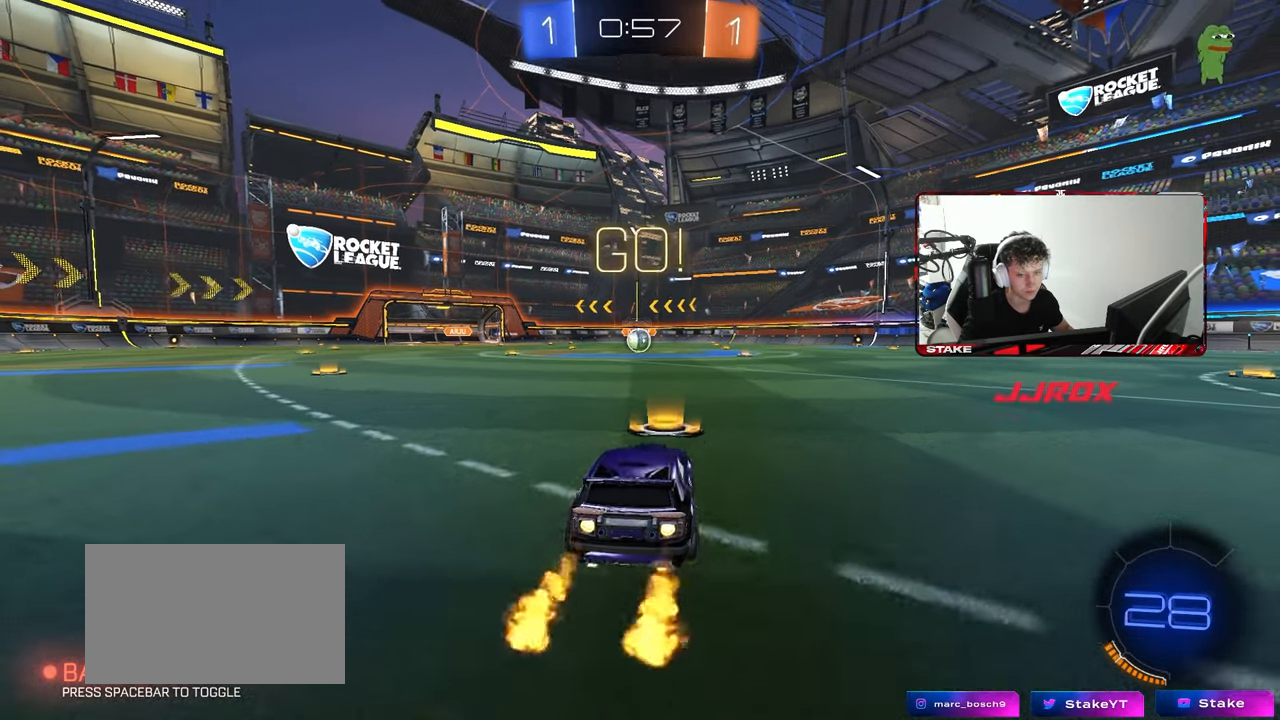
{"keys": ["a", "s", "shift"], "mouse": ["left"], "mouse_move": "up-right", "events": [[150, "d", "down"], [150, "mouse_right", "down"], [200, "d", "up"], [233, "a", "down"], [233, "mouse_right", "up"], [283, "mouse_right", "down"], [283, "shift", "down"], [333, "w", "up"], [383, "s", "down"], [433, "mouse_right", "up"]]}
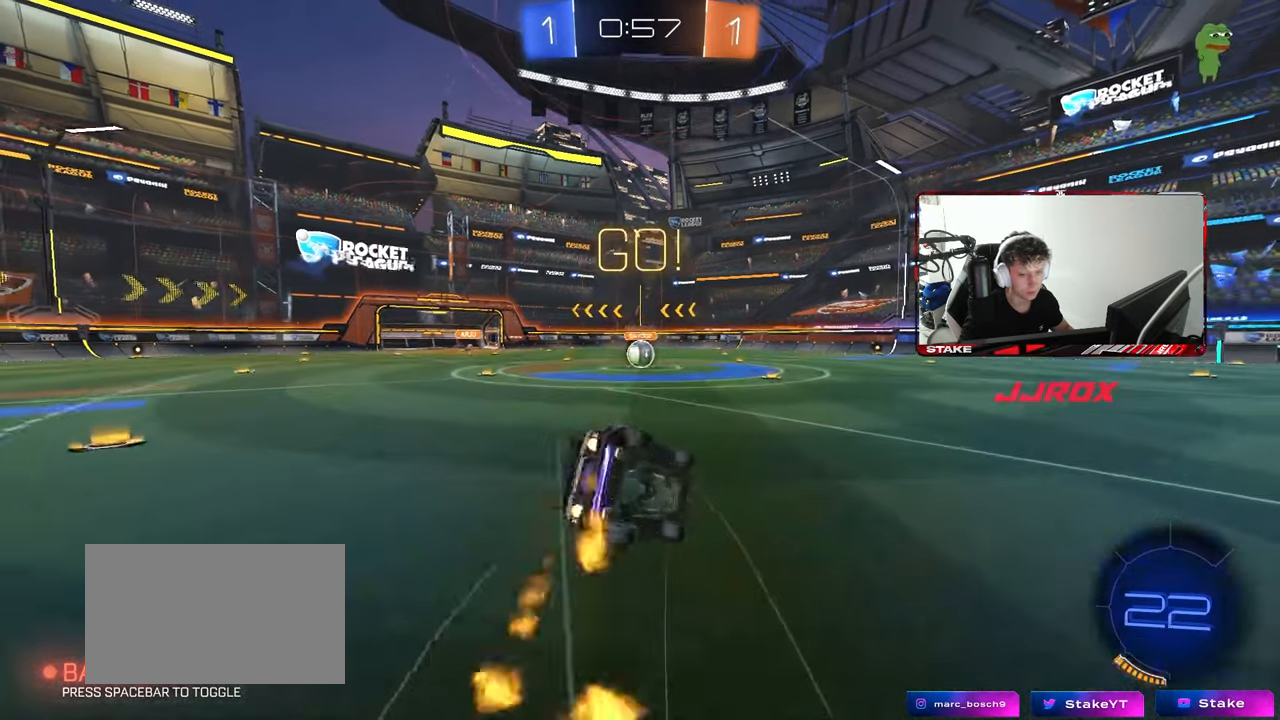
{"keys": ["a", "s", "shift"], "mouse": ["left"], "mouse_move": "still", "events": [[300, "s", "up"], [400, "s", "down"]]}
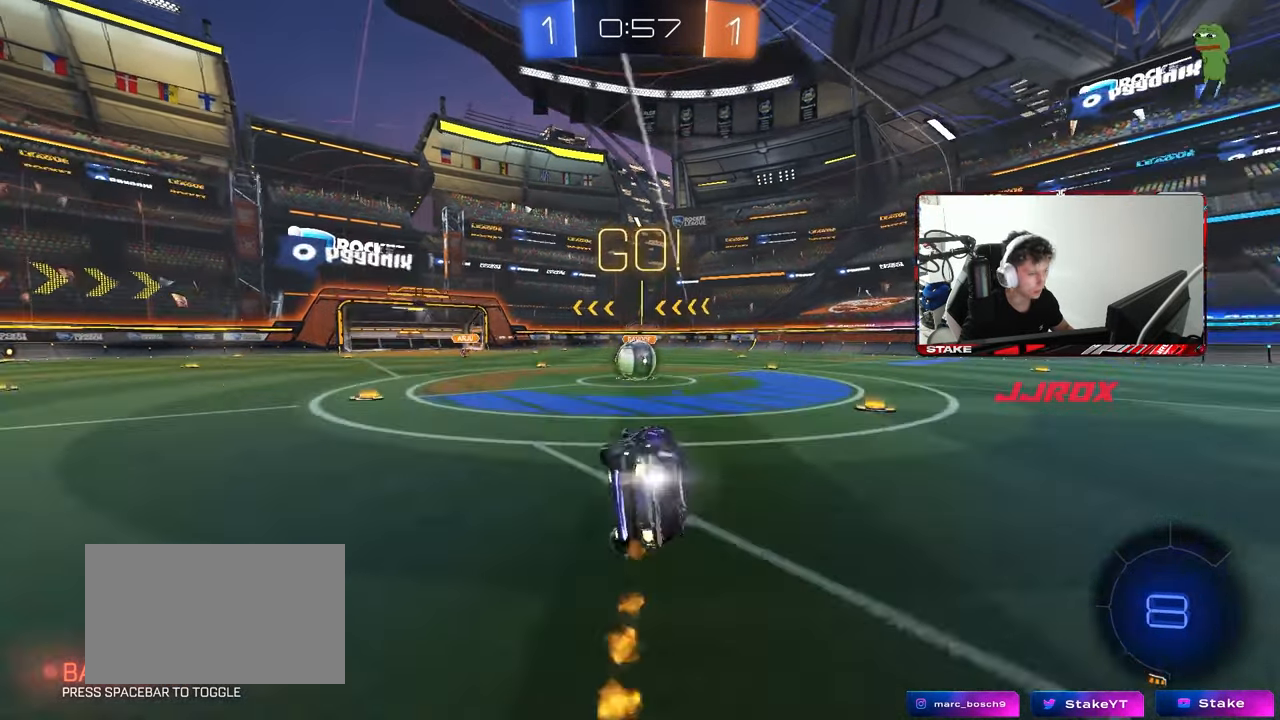
{"keys": ["a", "w"], "mouse": ["right"], "mouse_move": "down-left", "events": [[83, "shift", "up"], [133, "a", "up"], [133, "mouse_left", "up"], [133, "s", "up"], [467, "a", "down"], [467, "mouse_right", "down"], [467, "w", "down"]]}
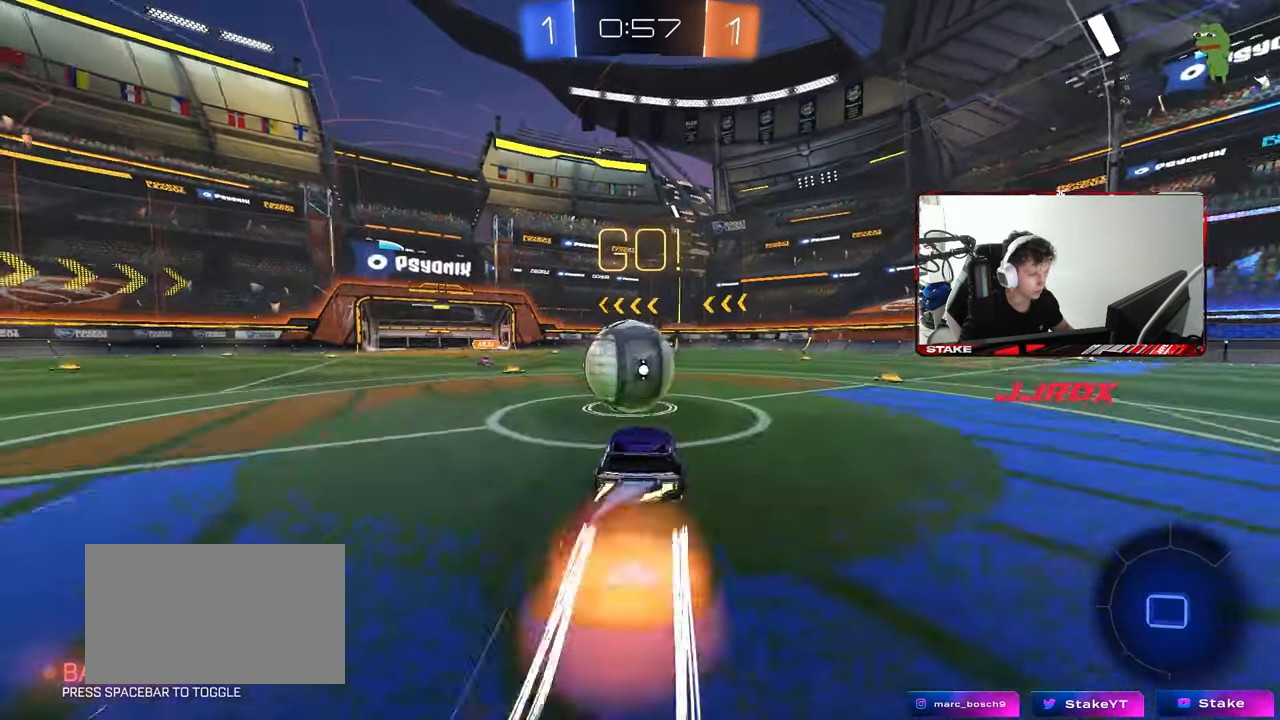
{"keys": ["d", "s", "shift"], "mouse": [], "mouse_move": "still", "events": [[100, "a", "up"], [100, "d", "down"], [133, "mouse_right", "up"], [183, "mouse_right", "down"], [183, "shift", "down"], [383, "s", "down"], [383, "w", "up"], [433, "mouse_right", "up"]]}
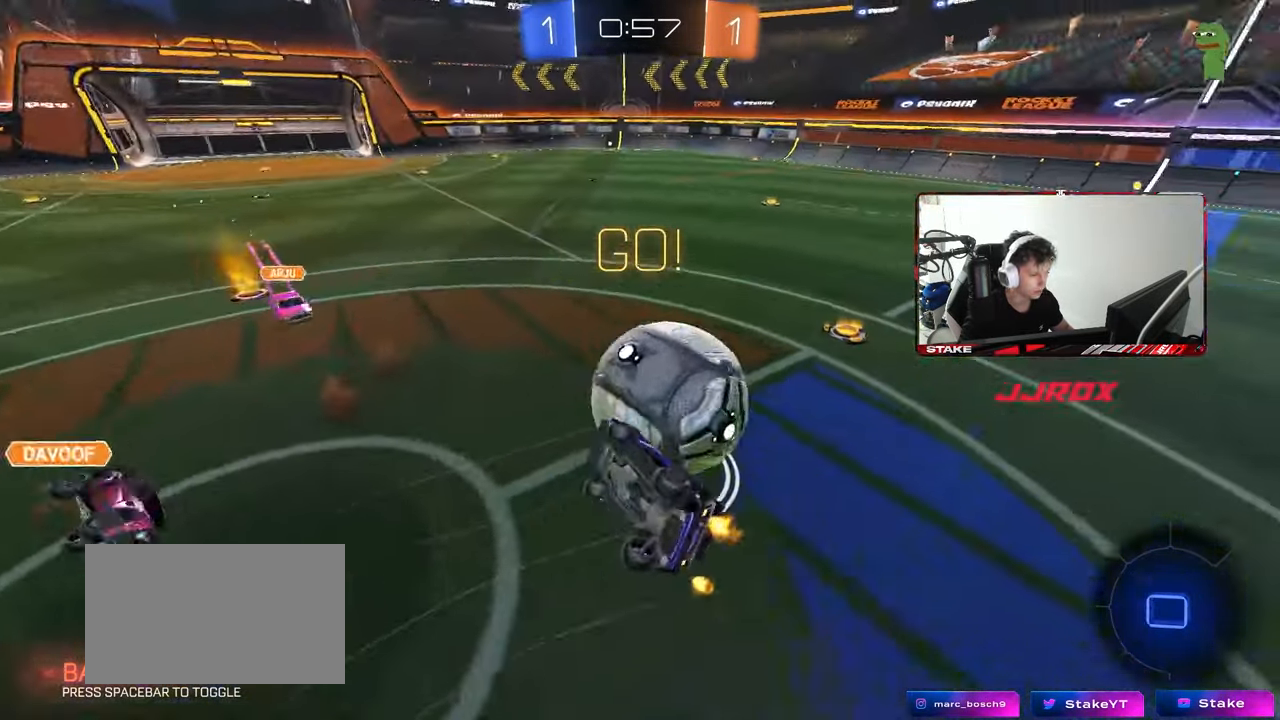
{"keys": [], "mouse": [], "mouse_move": "still", "events": [[117, "s", "up"], [400, "shift", "up"], [400, "w", "down"], [483, "d", "up"], [483, "w", "up"]]}
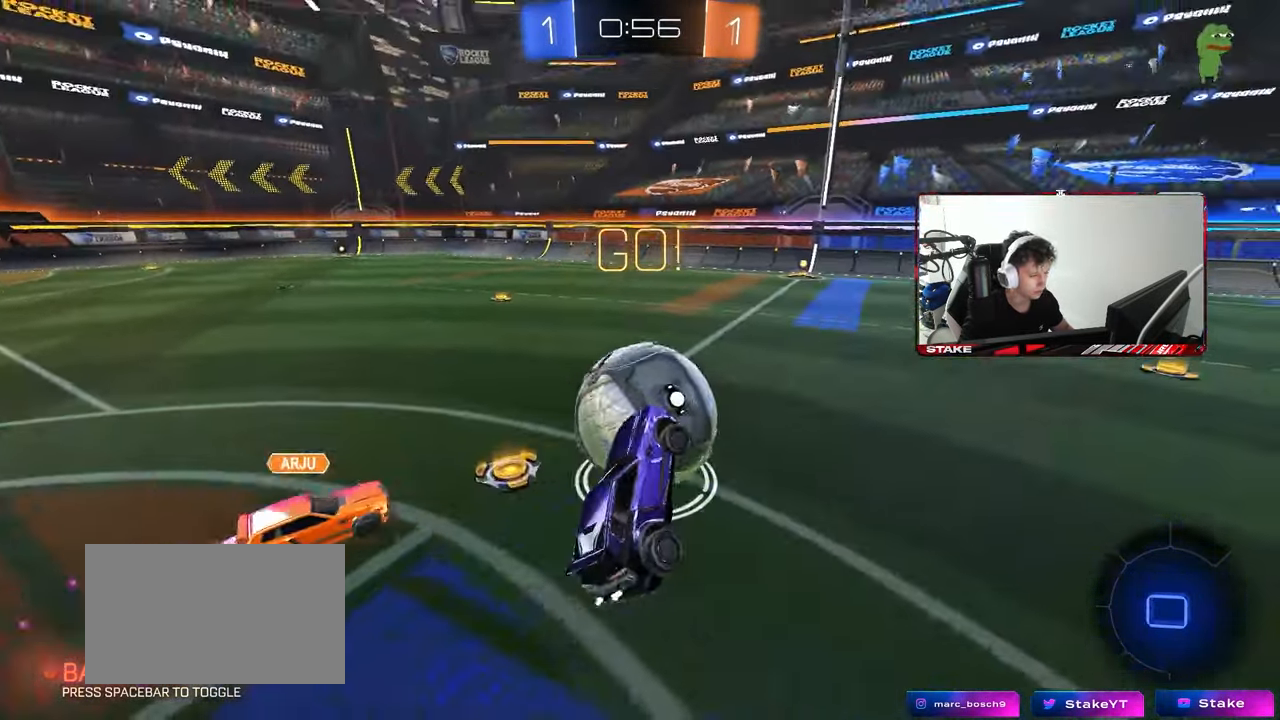
{"keys": [], "mouse": [], "mouse_move": "still", "events": [[400, "d", "down"], [500, "d", "up"]]}
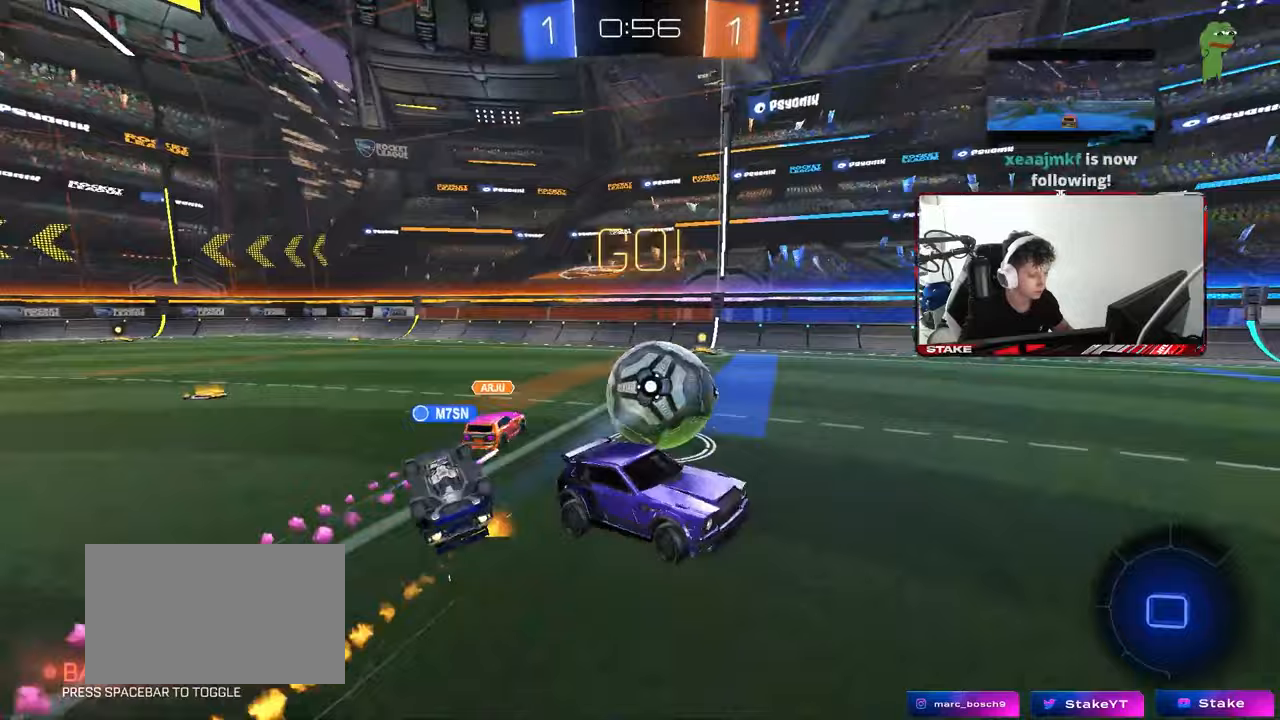
{"keys": ["a", "s"], "mouse": ["wheel"], "mouse_move": "still", "events": [[50, "a", "down"], [150, "a", "up"], [150, "d", "down"], [283, "s", "down"], [333, "a", "down"], [333, "d", "up"], [417, "mouse_wheel", "down"]]}
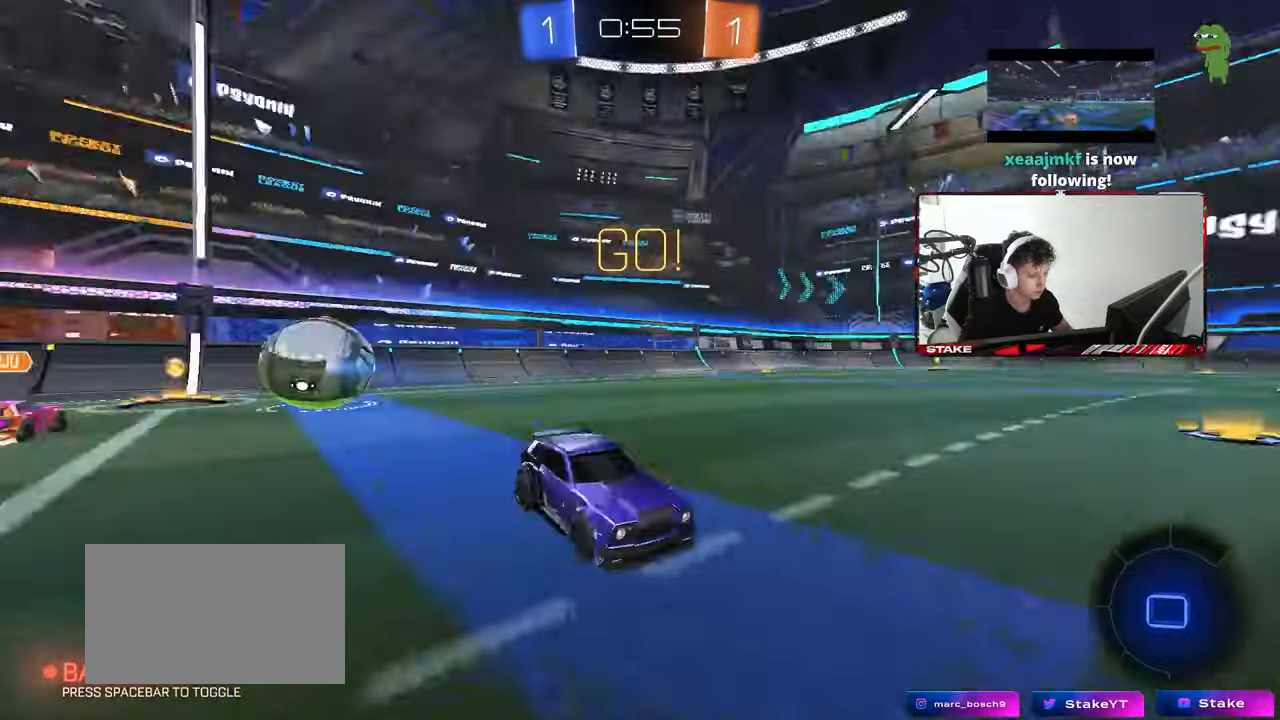
{"keys": ["a", "s"], "mouse": ["wheel"], "mouse_move": "still", "events": [[67, "shift", "down"], [117, "shift", "up"]]}
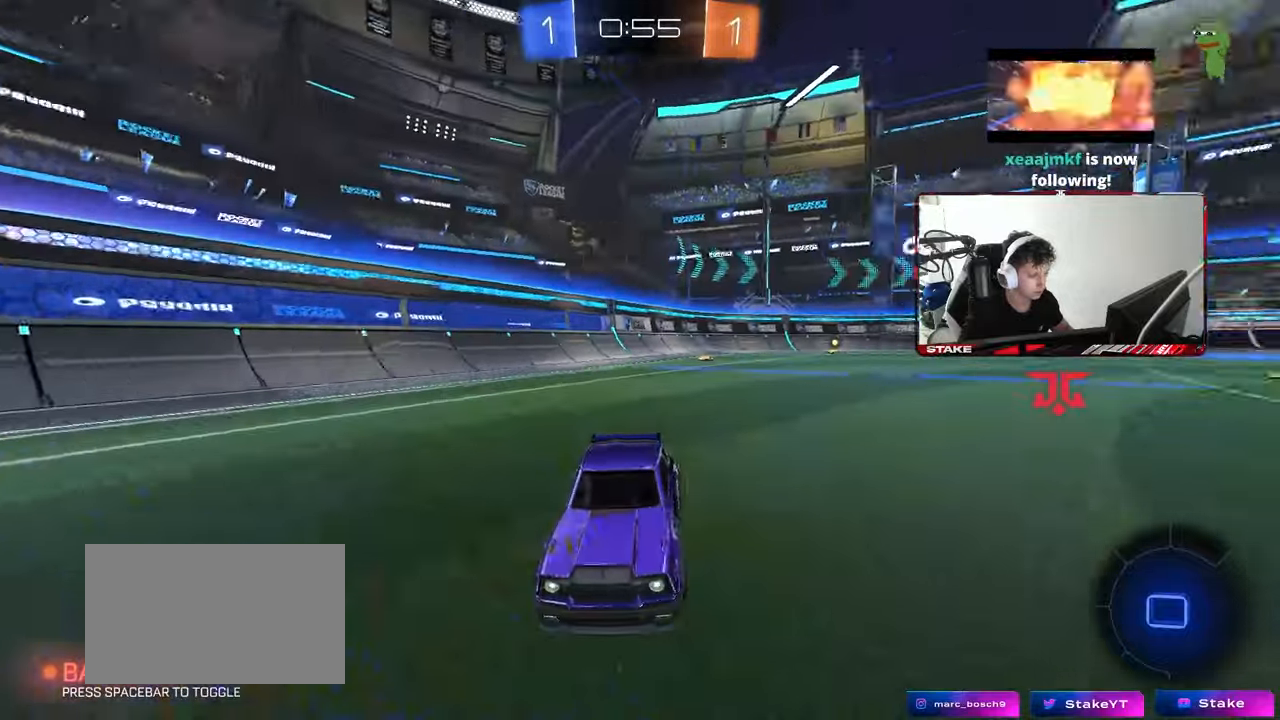
{"keys": ["s"], "mouse": ["right"], "mouse_move": "still", "events": [[183, "a", "up"], [217, "mouse_right", "down"], [317, "mouse_right", "up"], [367, "mouse_right", "down"], [367, "mouse_wheel", "up"]]}
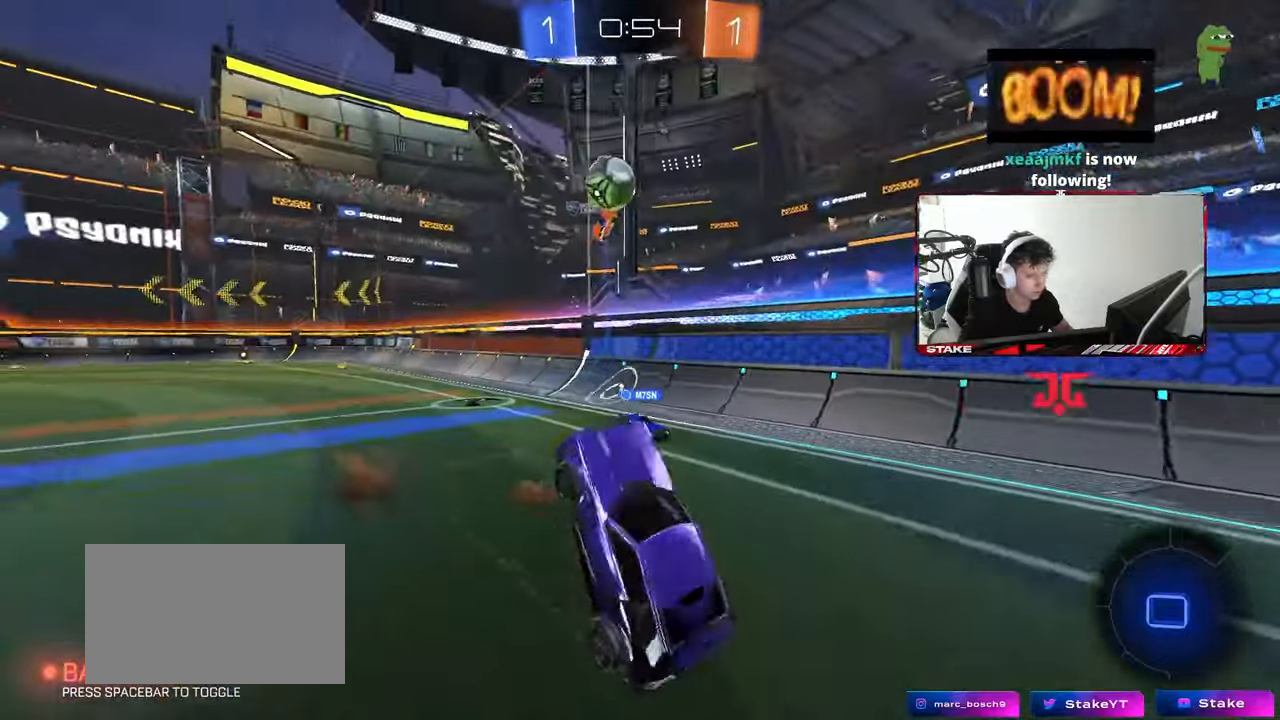
{"keys": ["a", "shift", "w"], "mouse": [], "mouse_move": "still", "events": [[50, "mouse_right", "up"], [50, "s", "up"], [150, "a", "down"], [150, "shift", "down"], [150, "w", "down"], [233, "space", "down"], [433, "space", "up"]]}
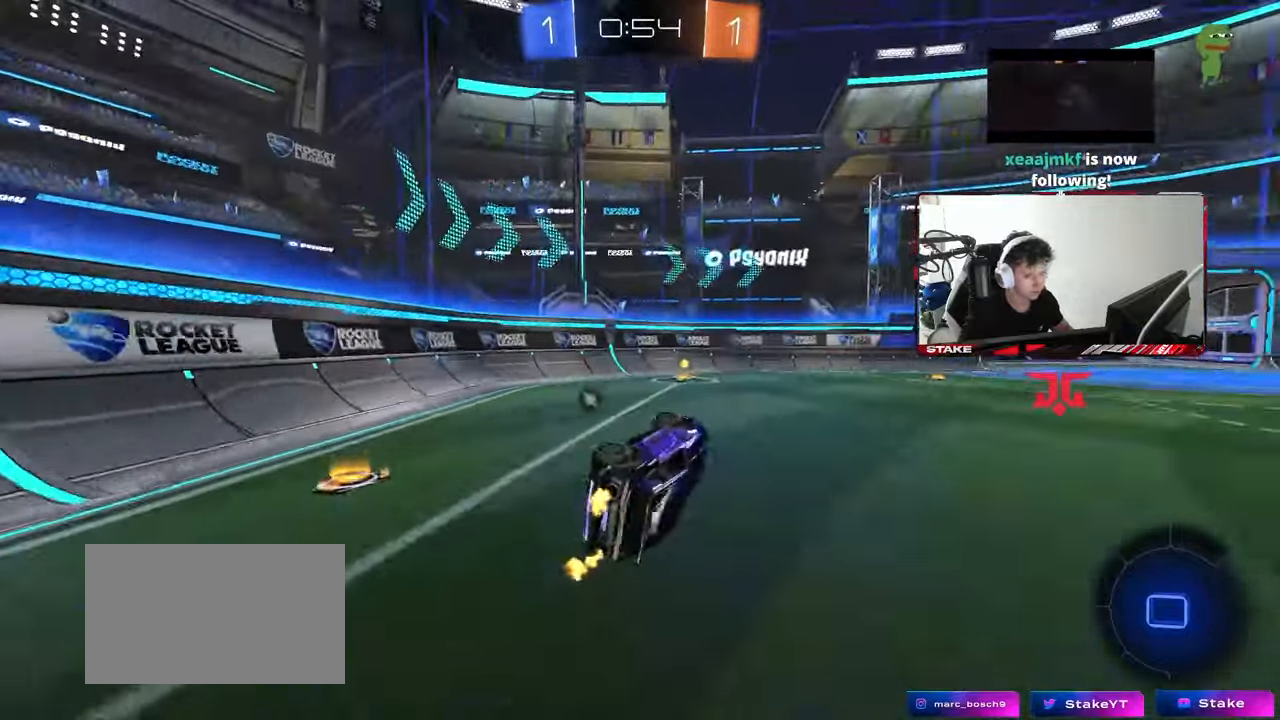
{"keys": ["d", "w"], "mouse": [], "mouse_move": "still", "events": [[67, "shift", "up"], [250, "space", "down"], [300, "a", "up"], [433, "space", "up"], [483, "d", "down"]]}
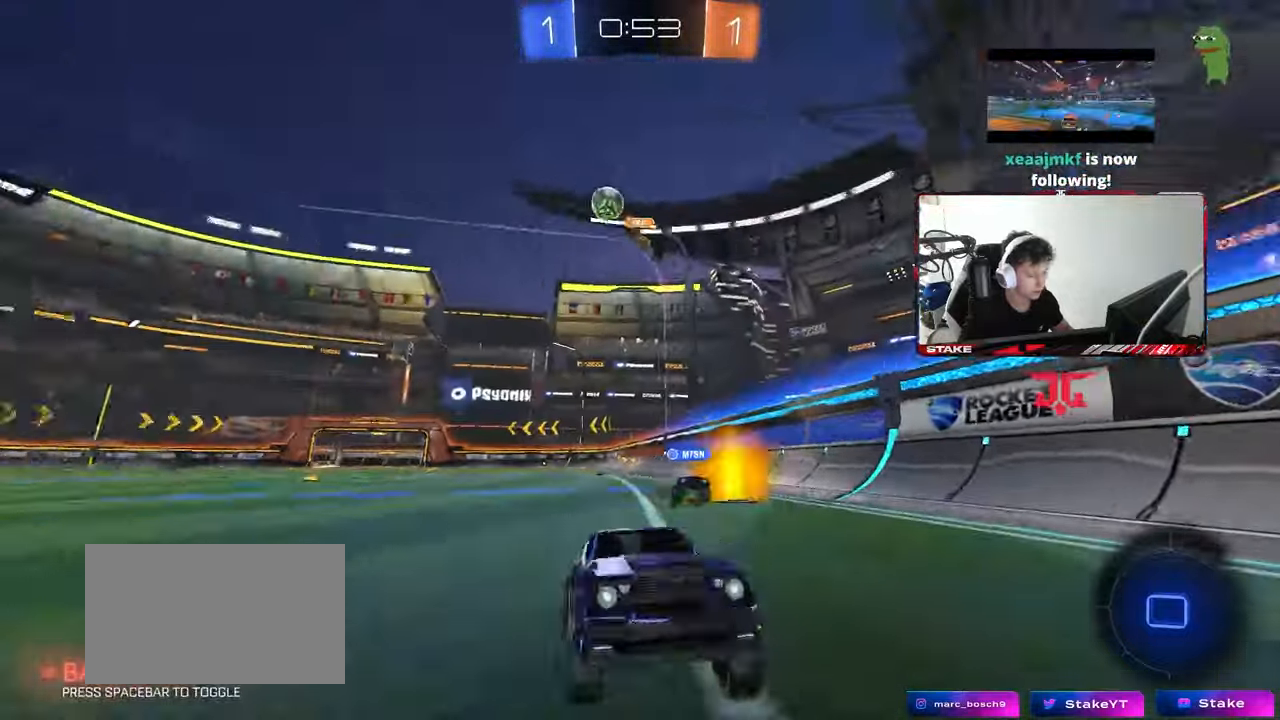
{"keys": ["w"], "mouse": ["left"], "mouse_move": "still", "events": [[217, "d", "up"], [317, "d", "down"], [400, "mouse_left", "down"], [500, "d", "up"]]}
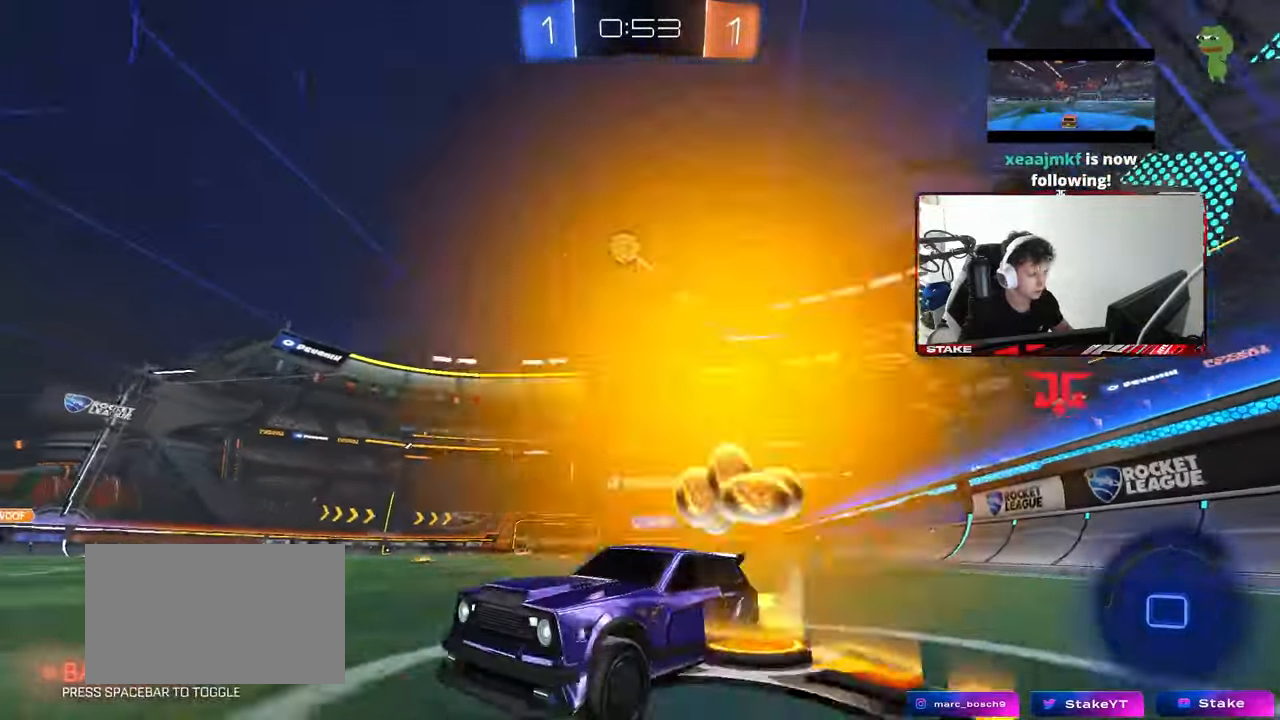
{"keys": ["w"], "mouse": [], "mouse_move": "still", "events": [[150, "d", "down"], [283, "d", "up"], [383, "mouse_right", "down"], [417, "mouse_left", "up"], [467, "mouse_right", "up"]]}
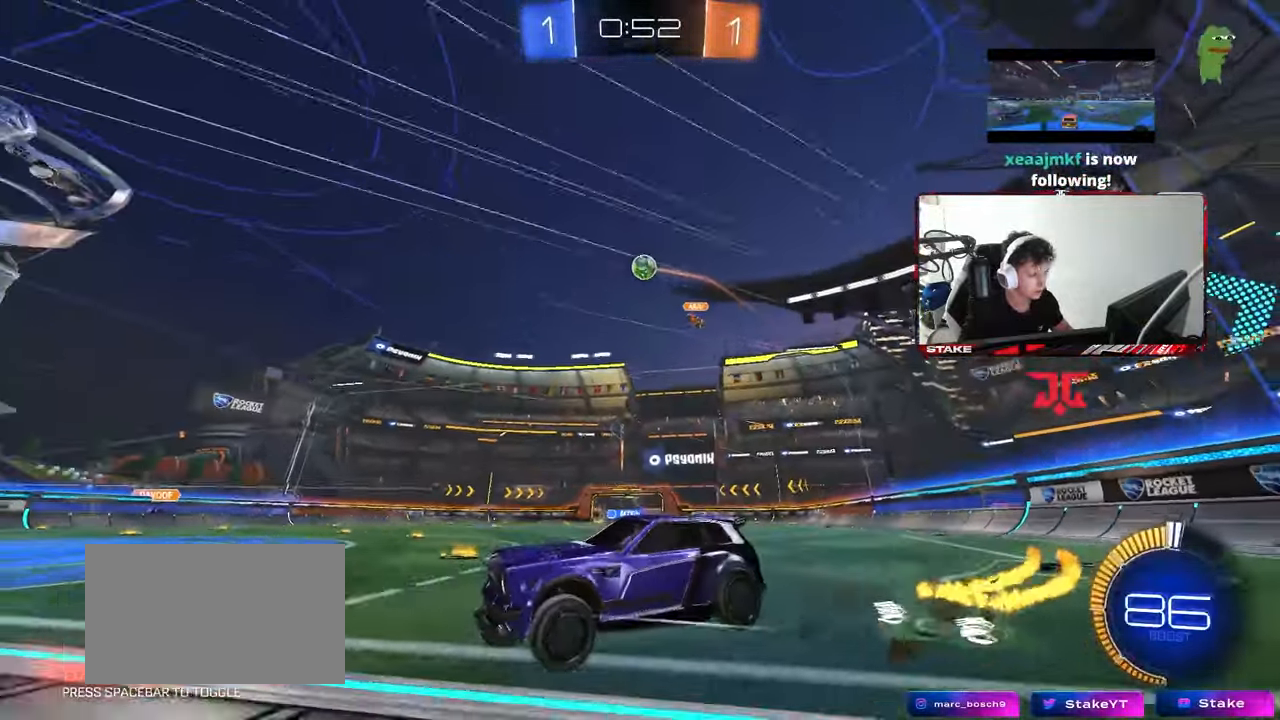
{"keys": ["a", "w"], "mouse": ["left"], "mouse_move": "down", "events": [[250, "d", "down"], [350, "d", "up"], [350, "mouse_left", "down"], [400, "a", "down"], [433, "a", "up"], [483, "a", "down"]]}
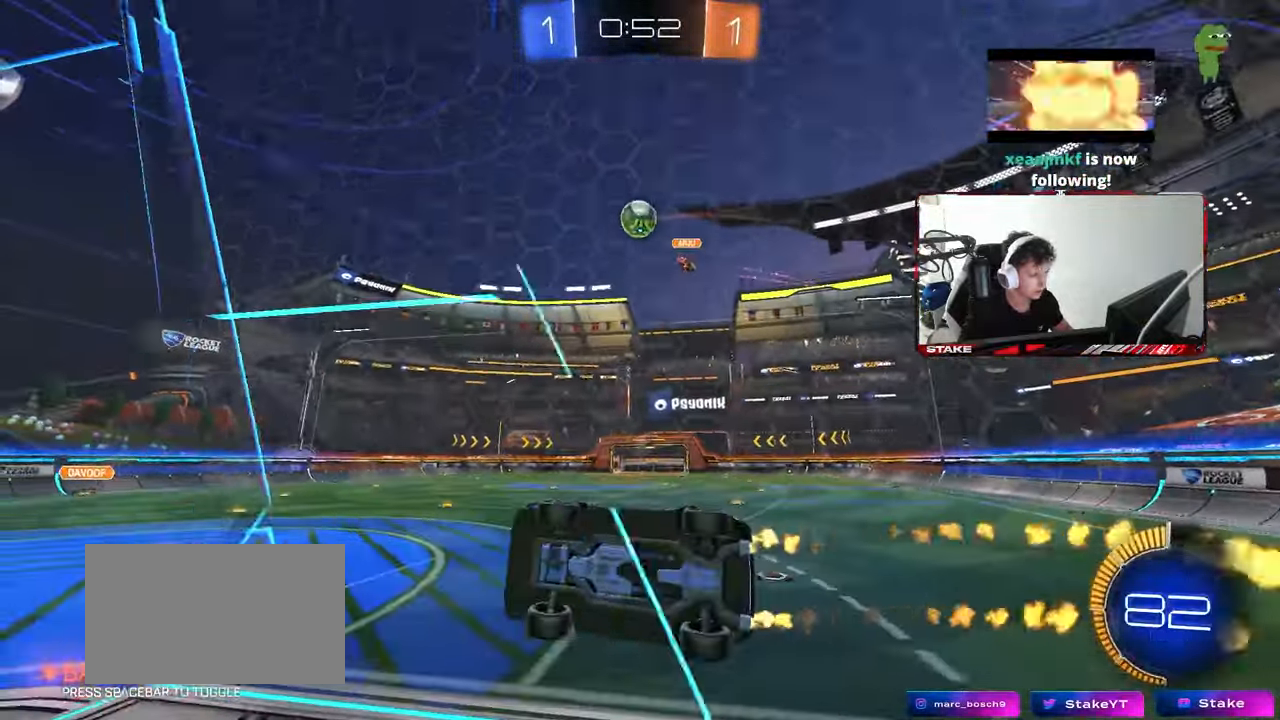
{"keys": ["a", "shift"], "mouse": ["left", "right"], "mouse_move": "down", "events": [[83, "mouse_left", "up"], [167, "a", "up"], [267, "d", "down"], [317, "mouse_left", "down"], [367, "d", "up"], [367, "mouse_right", "down"], [417, "w", "up"], [500, "a", "down"], [500, "shift", "down"]]}
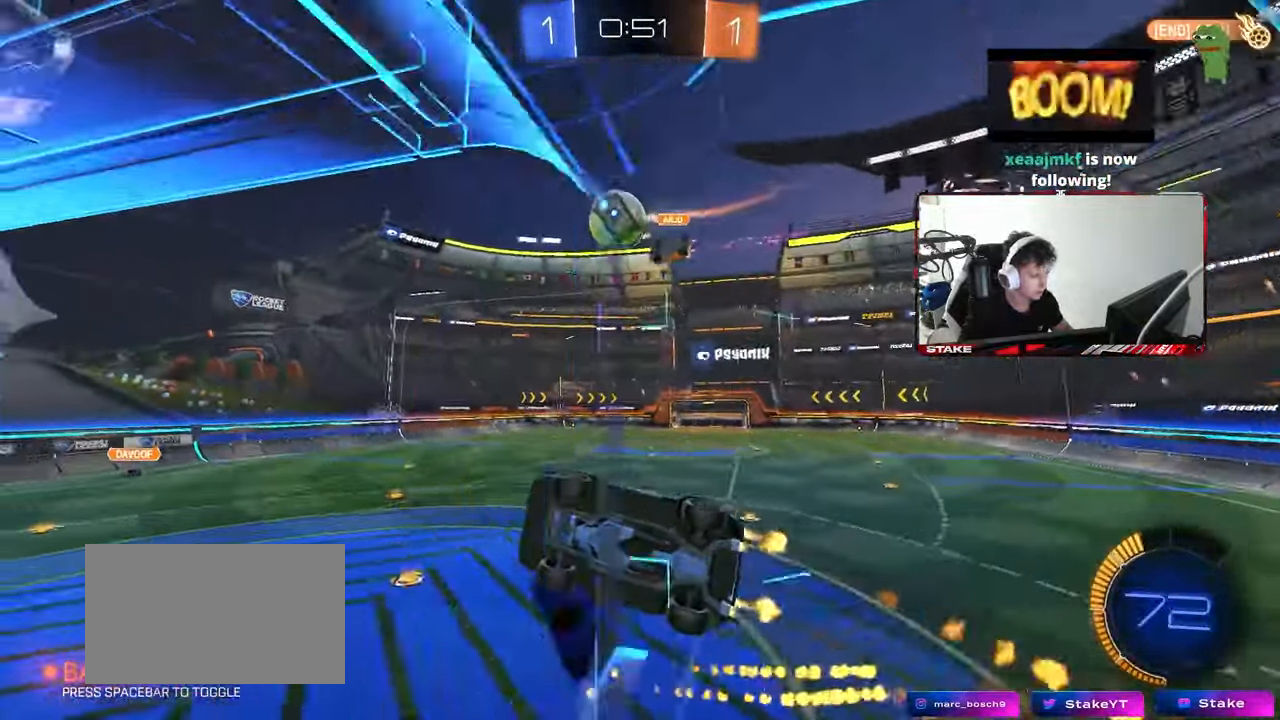
{"keys": ["a", "s", "shift"], "mouse": ["left"], "mouse_move": "still", "events": [[50, "mouse_right", "up"], [50, "s", "down"], [150, "s", "up"], [233, "mouse_right", "down"], [233, "w", "down"], [333, "s", "down"], [383, "w", "up"], [433, "mouse_right", "up"]]}
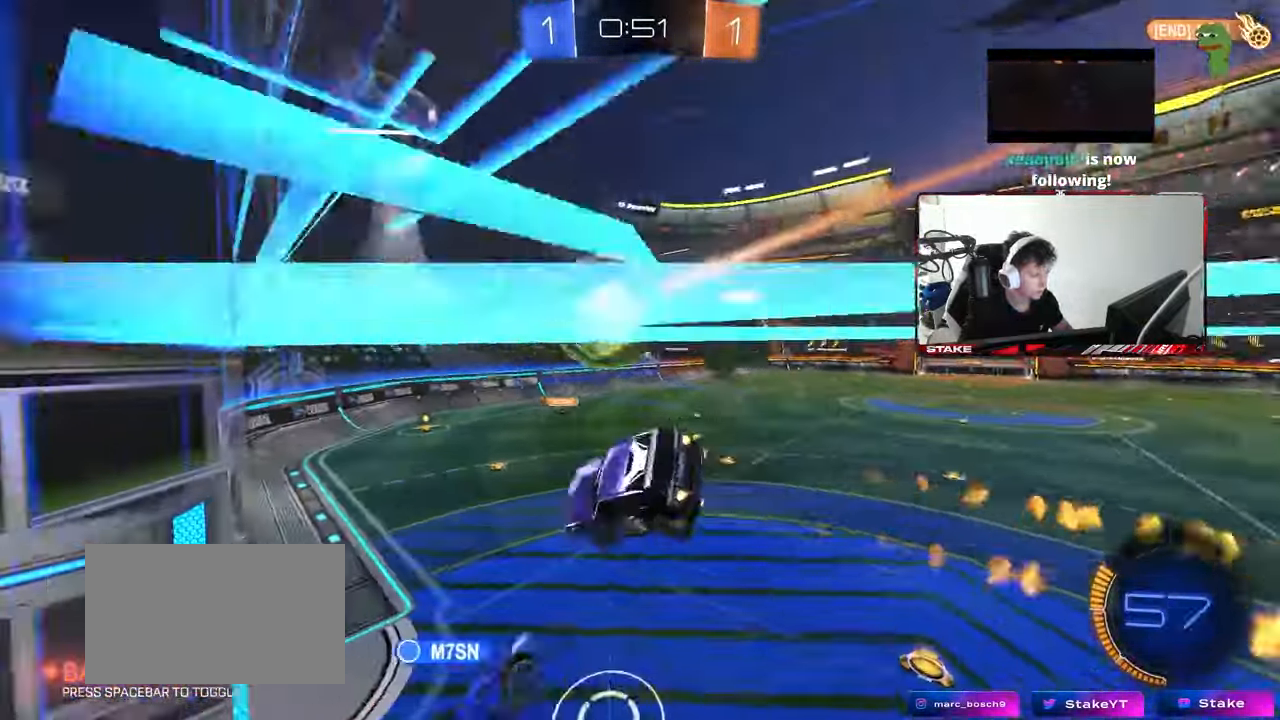
{"keys": ["a", "s", "shift"], "mouse": [], "mouse_move": "still", "events": [[150, "d", "down"], [300, "d", "up"], [300, "mouse_left", "up"]]}
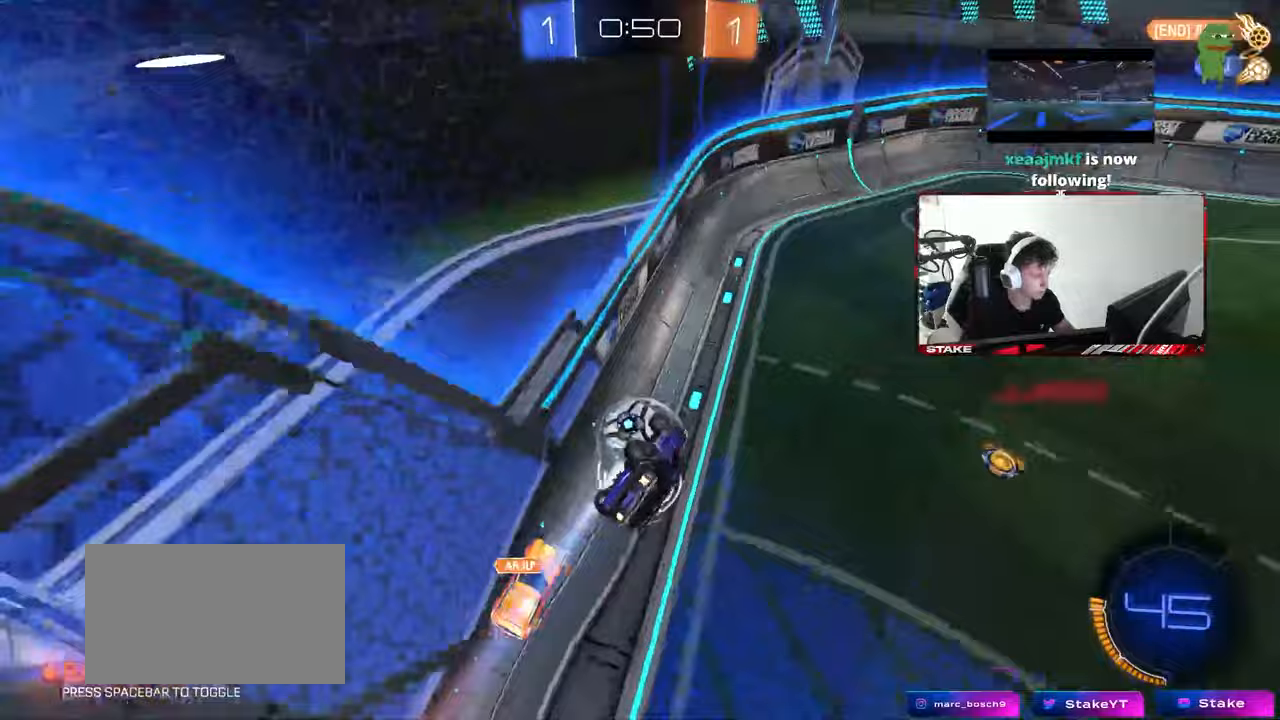
{"keys": ["d", "shift"], "mouse": [], "mouse_move": "still", "events": [[33, "s", "up"], [167, "s", "down"], [217, "shift", "up"], [267, "mouse_left", "down"], [367, "a", "up"], [367, "d", "down"], [367, "mouse_left", "up"], [450, "shift", "down"], [500, "s", "up"]]}
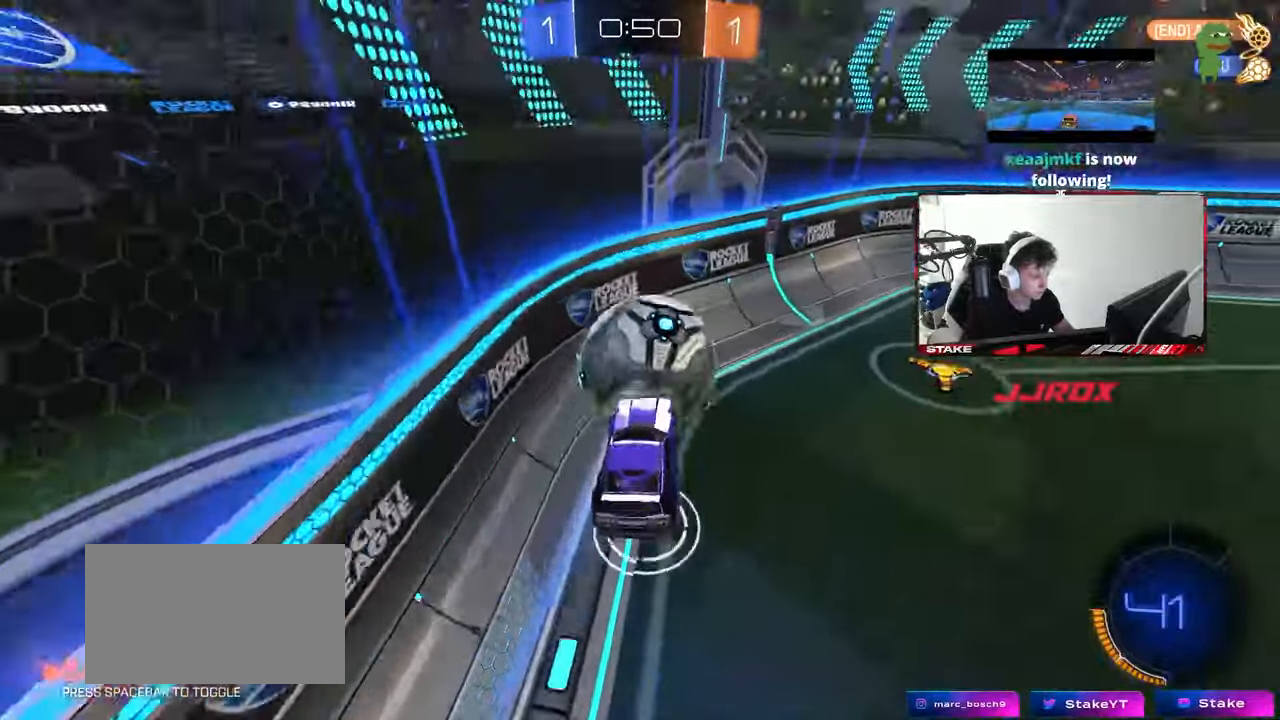
{"keys": ["a", "w"], "mouse": [], "mouse_move": "still", "events": [[50, "shift", "up"], [183, "w", "down"], [333, "d", "up"], [383, "a", "down"]]}
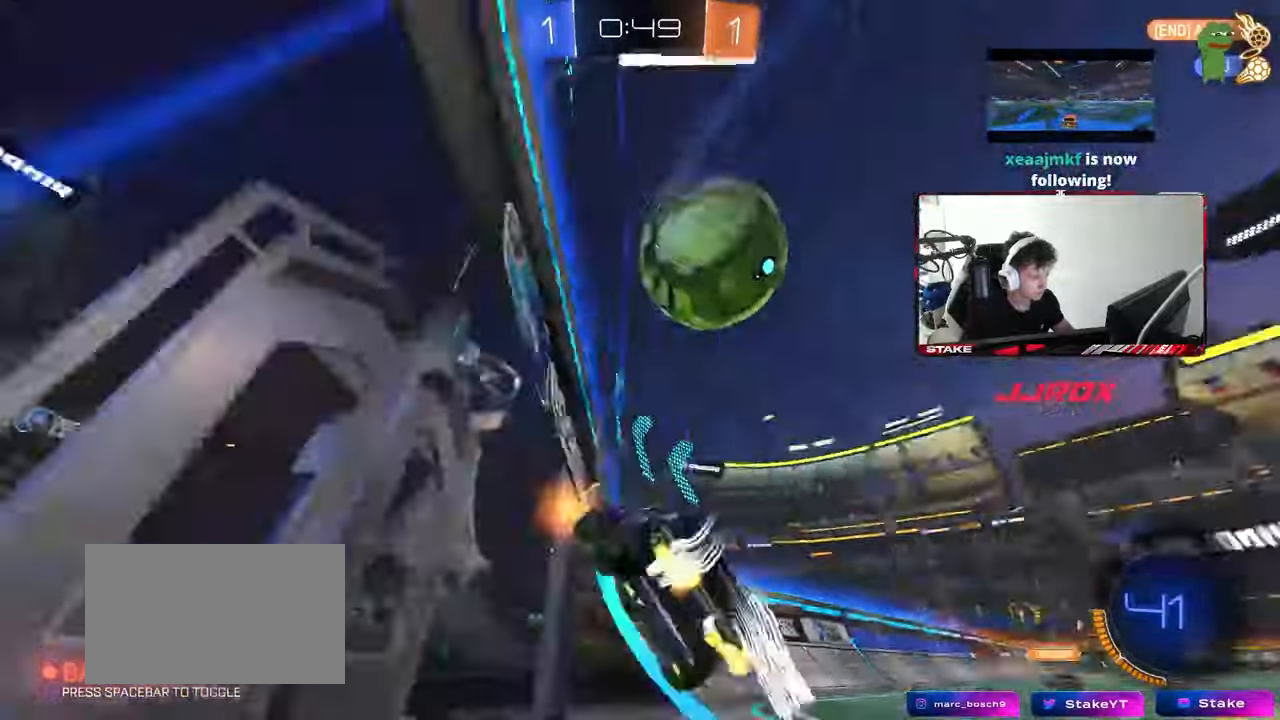
{"keys": ["d", "w"], "mouse": [], "mouse_move": "still", "events": [[67, "a", "up"], [67, "d", "down"], [167, "shift", "down"], [300, "shift", "up"]]}
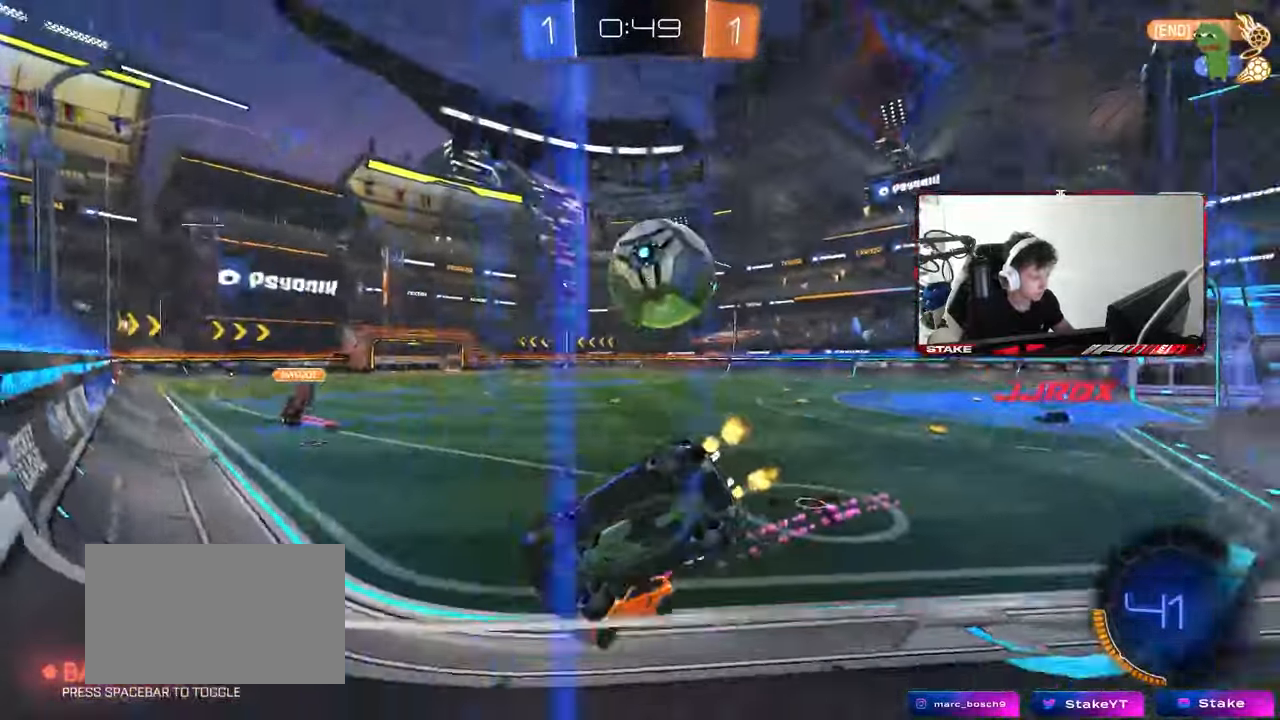
{"keys": ["d", "w"], "mouse": [], "mouse_move": "still", "events": [[33, "d", "up"], [183, "d", "down"]]}
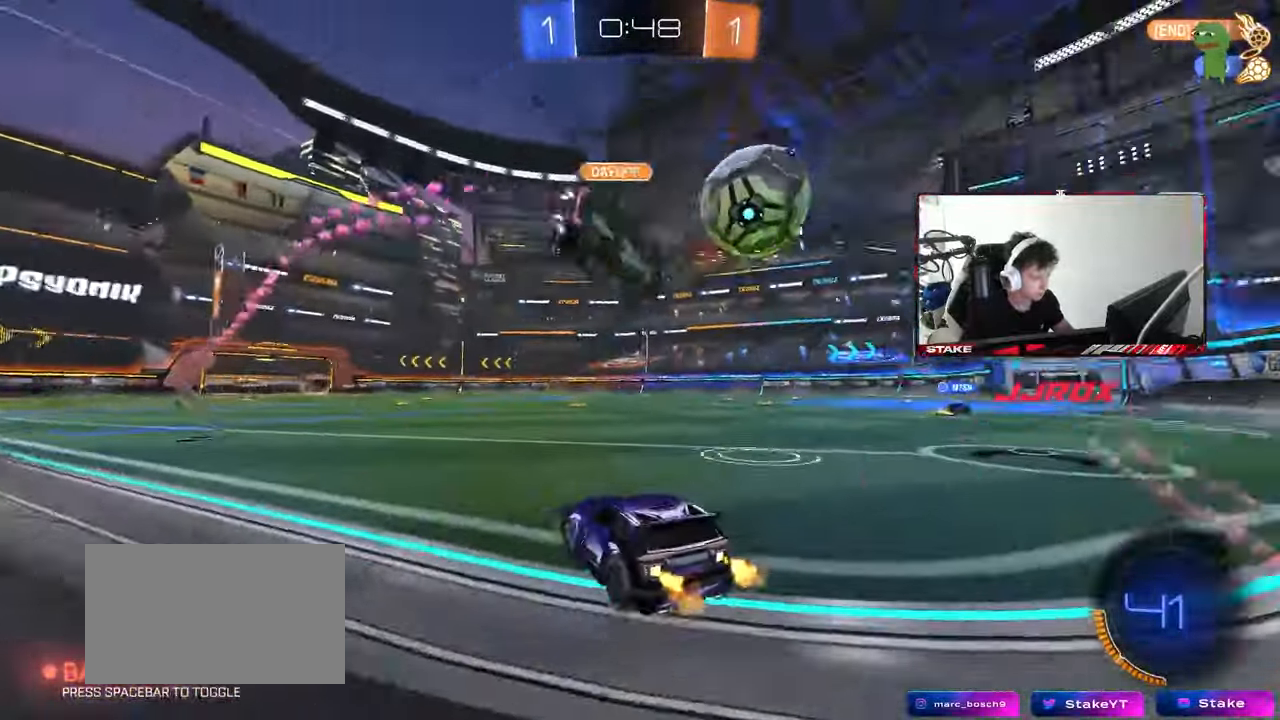
{"keys": ["w"], "mouse": [], "mouse_move": "still", "events": [[50, "shift", "down"], [150, "shift", "up"], [417, "d", "up"]]}
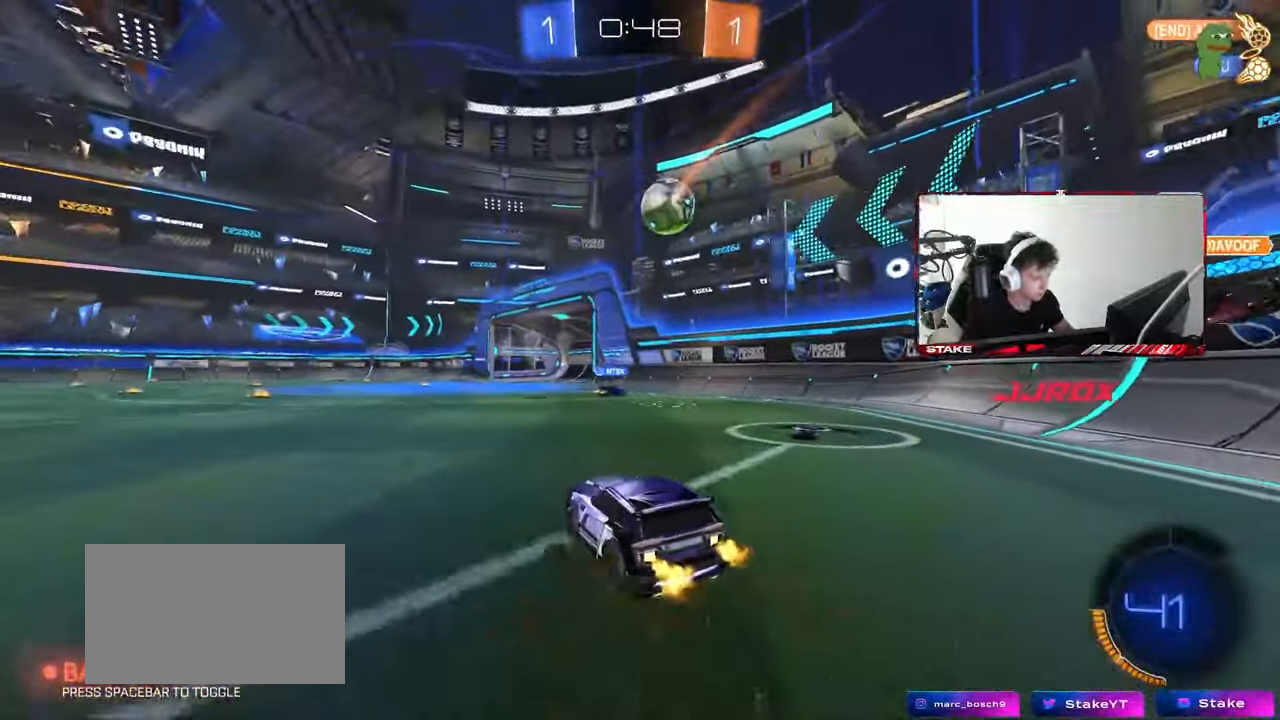
{"keys": ["a", "w"], "mouse": [], "mouse_move": "still", "events": [[67, "d", "down"], [67, "mouse_left", "down"], [200, "d", "up"], [200, "mouse_left", "up"], [250, "a", "down"]]}
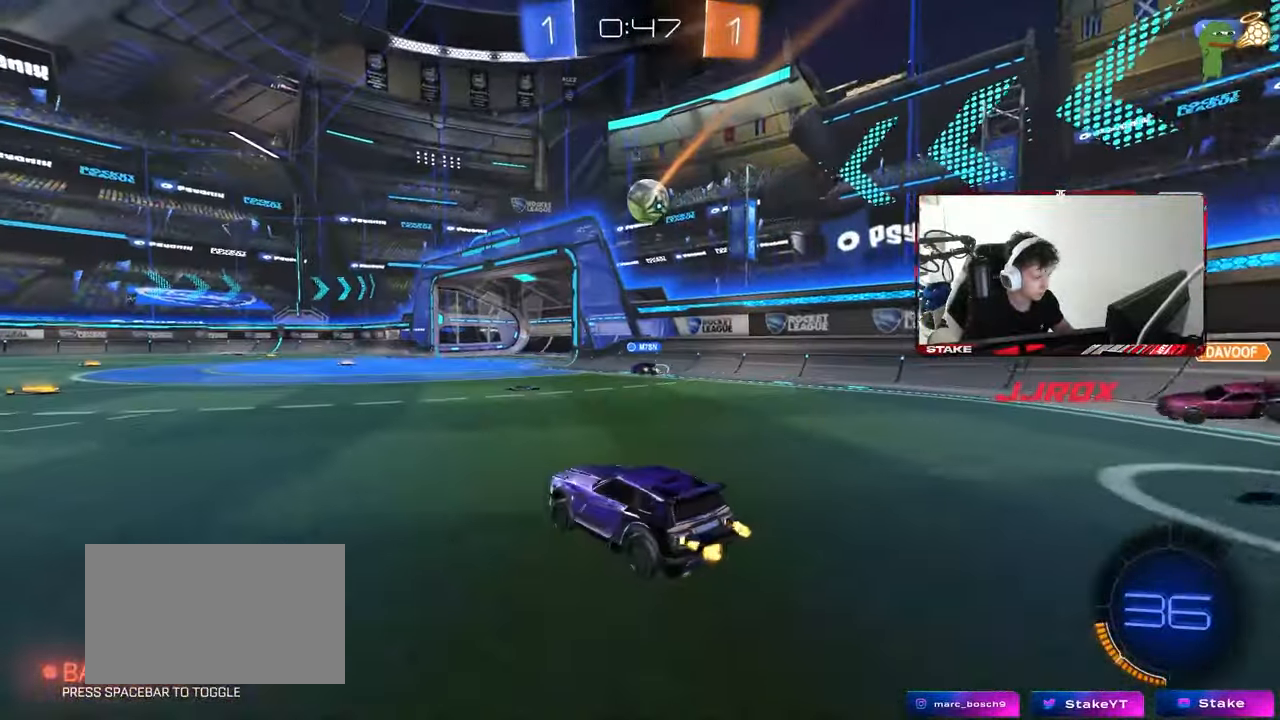
{"keys": ["d", "w"], "mouse": ["left"], "mouse_move": "still", "events": [[133, "mouse_left", "down"], [167, "a", "up"], [417, "a", "down"], [450, "a", "up"], [500, "d", "down"]]}
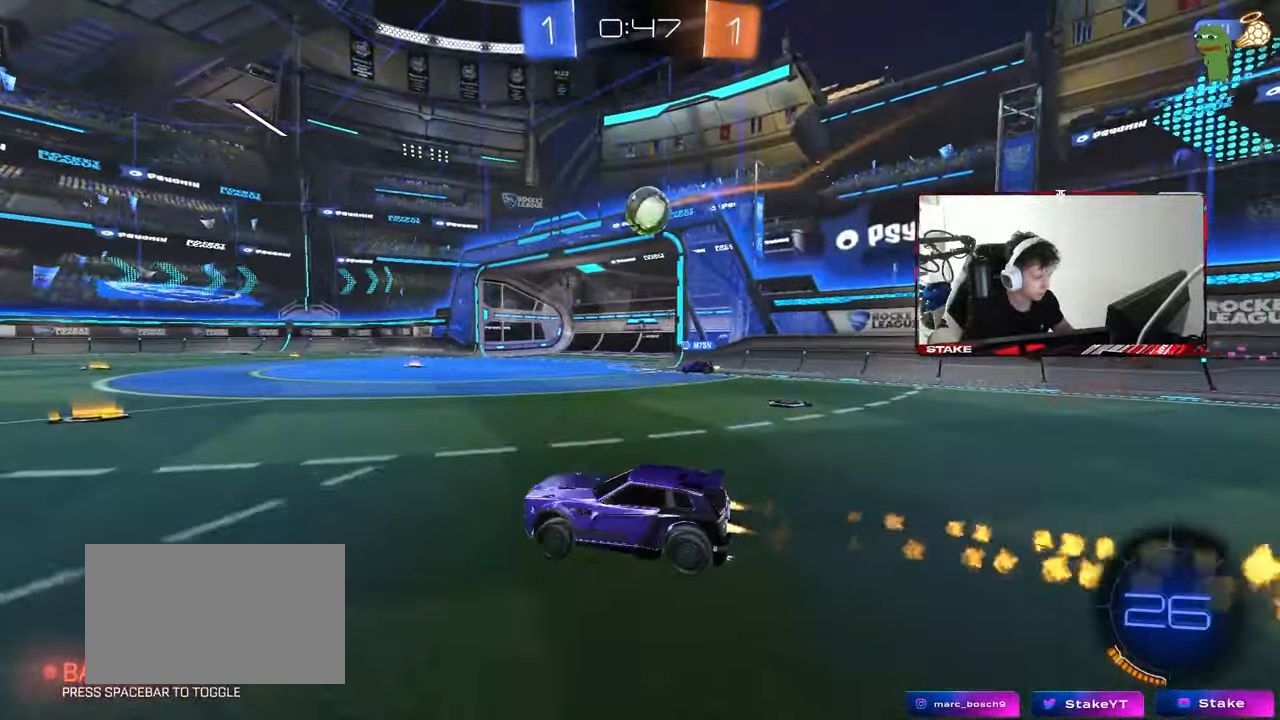
{"keys": ["a", "w"], "mouse": [], "mouse_move": "still", "events": [[100, "mouse_left", "up"], [150, "d", "up"], [467, "a", "down"]]}
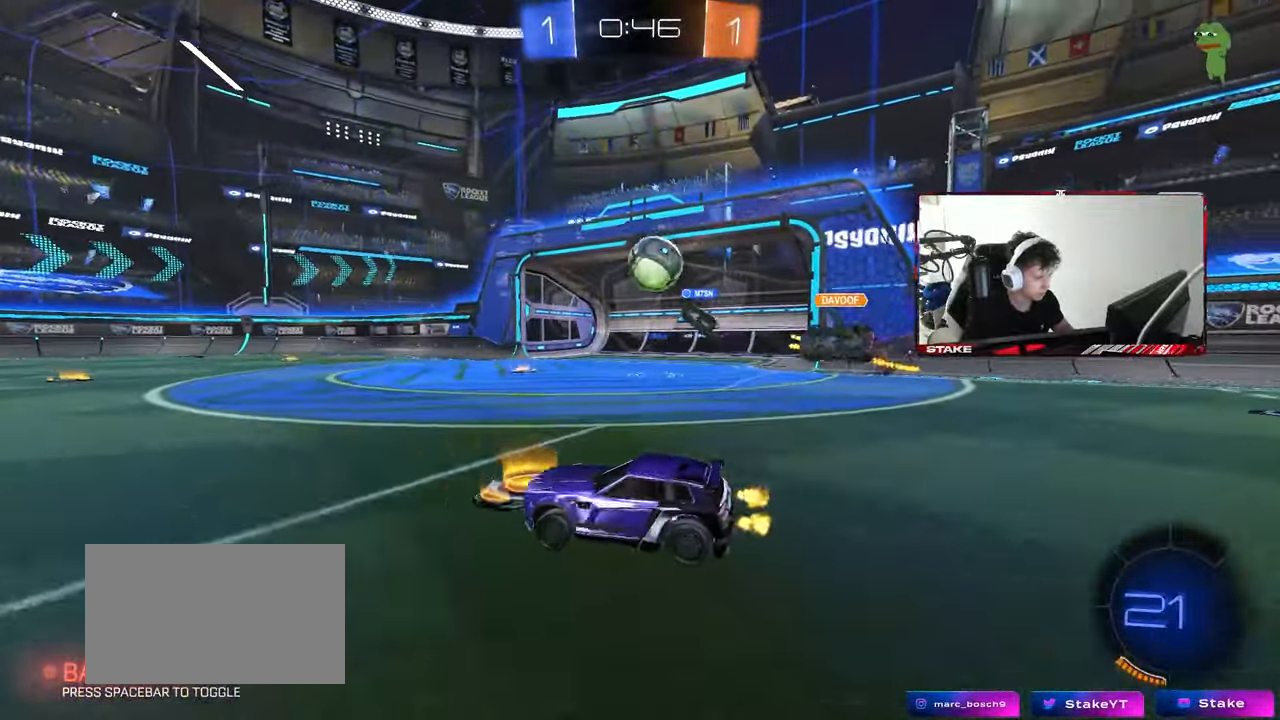
{"keys": ["w"], "mouse": [], "mouse_move": "still", "events": [[67, "mouse_left", "down"], [167, "a", "up"], [300, "d", "down"], [433, "d", "up"], [433, "mouse_left", "up"]]}
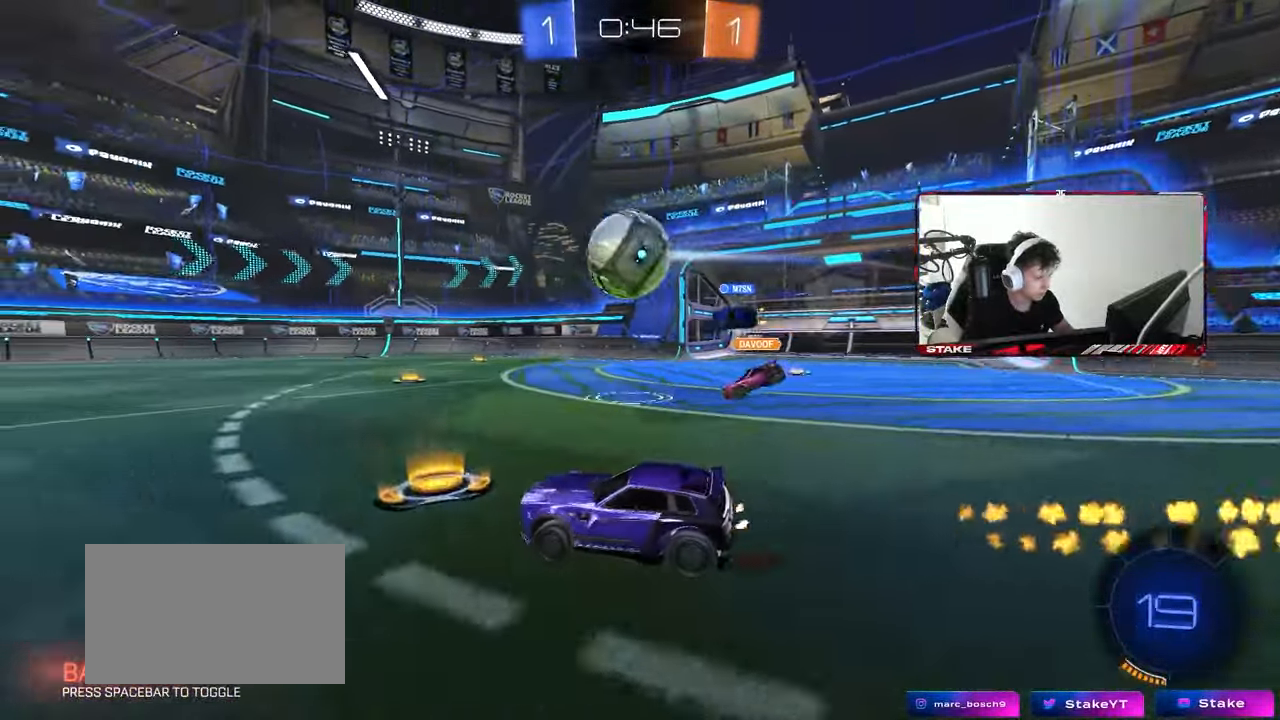
{"keys": ["space", "w"], "mouse": [], "mouse_move": "still", "events": [[133, "a", "down"], [183, "mouse_left", "down"], [217, "a", "up"], [217, "mouse_left", "up"], [417, "mouse_left", "down"], [417, "space", "down"], [450, "mouse_left", "up"]]}
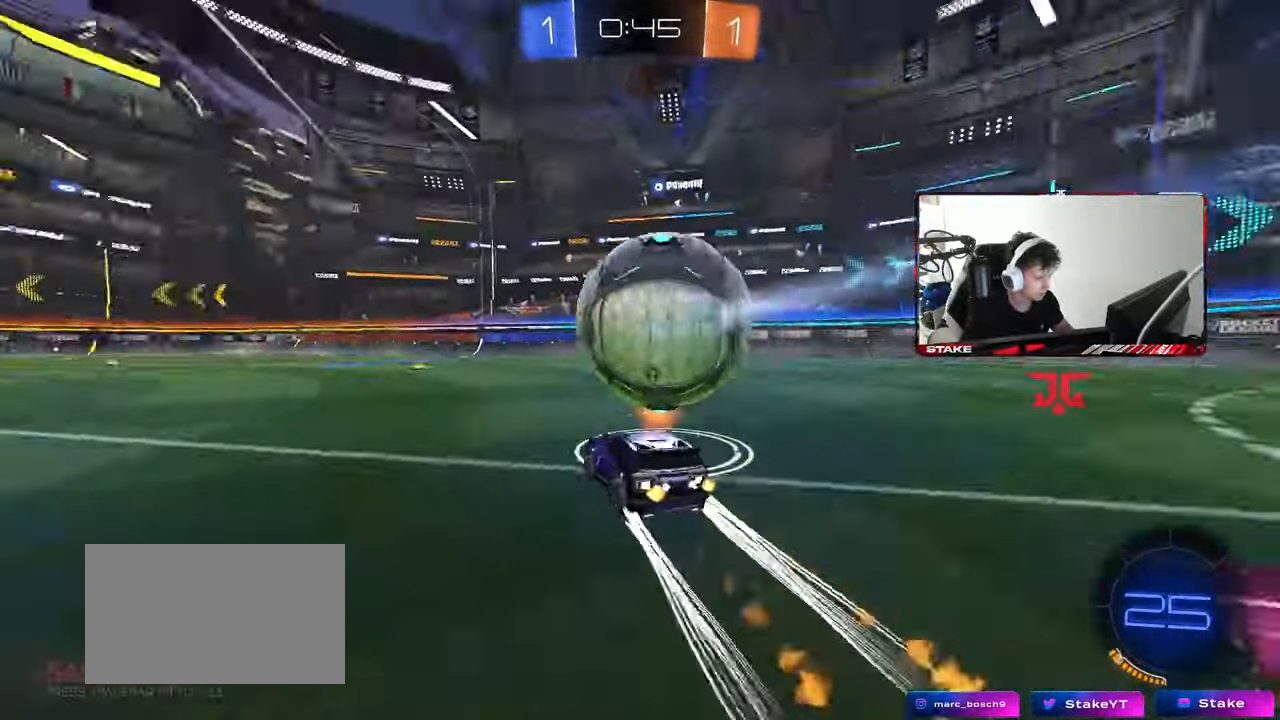
{"keys": ["d", "w"], "mouse": [], "mouse_move": "still", "events": [[50, "mouse_left", "down"], [50, "space", "up"], [100, "a", "down"], [150, "a", "up"], [150, "mouse_left", "up"], [383, "d", "down"]]}